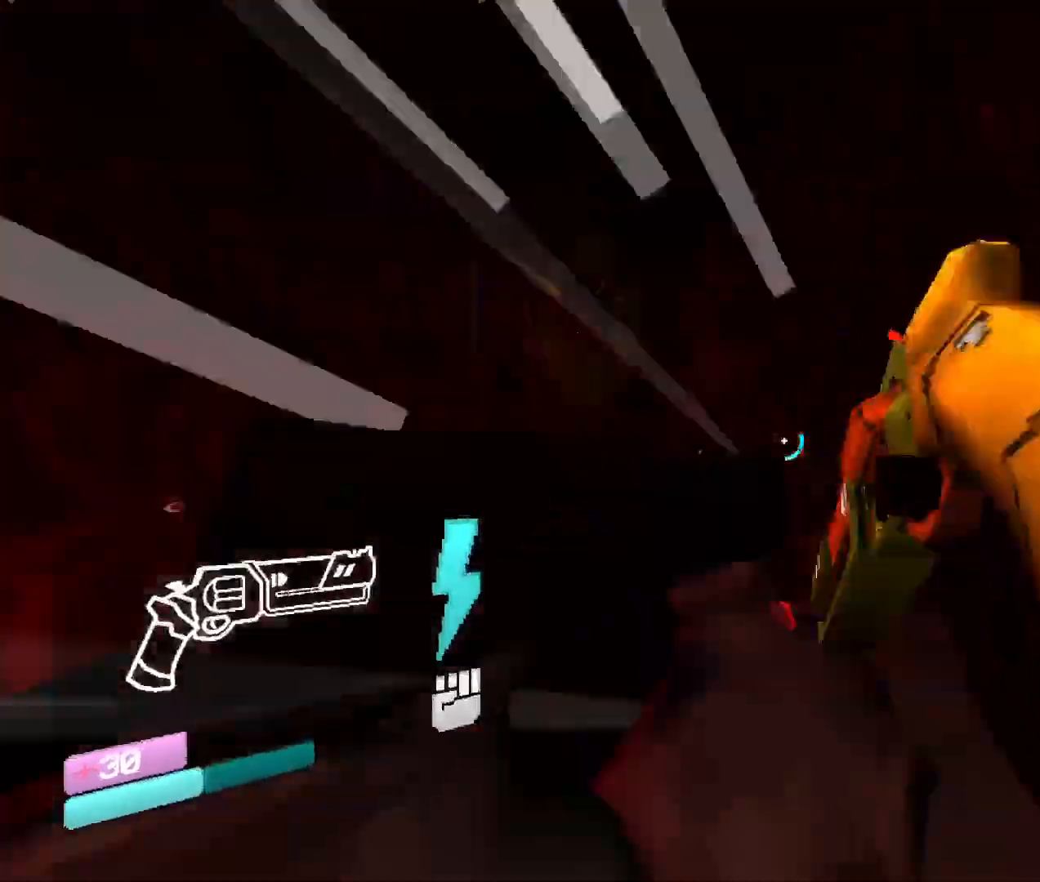
Gameplay with keyboard and mouse; each line is a JSON object with the keys and mouse buttons held at the frame after it. "events" lists presses ("down") and releases ("up") of "1", "2", "3", "4", "5", "a", "b", "c", "d", "e", "f", "g", "q", "r", "s", "shift", "space", "t", "tab", "v", "w", "x", "z", "mouse_left", "mouse_wheel", "mouse_right", "mouse_mb4" and "mouse_mb5" between this image and that frame as [ms after this image, input, new state], when the widget could be followed in between. "mouse_left", "mouse_wheel", "mouse_right", "mouse_mb4", "mouse_mb5" = the "left", "wheel", "right", "mb4", "mb5" buttons of the "mouse" list. No other keys are recorded. "wheel" means that the mouse wheel is clicked or scrolled. Mouse movement is not recorded. Not read: other_keys.
{"keys": ["w"], "mouse": ["right"], "events": [[16, "mouse_right", "down"], [100, "space", "down"], [316, "space", "up"]]}
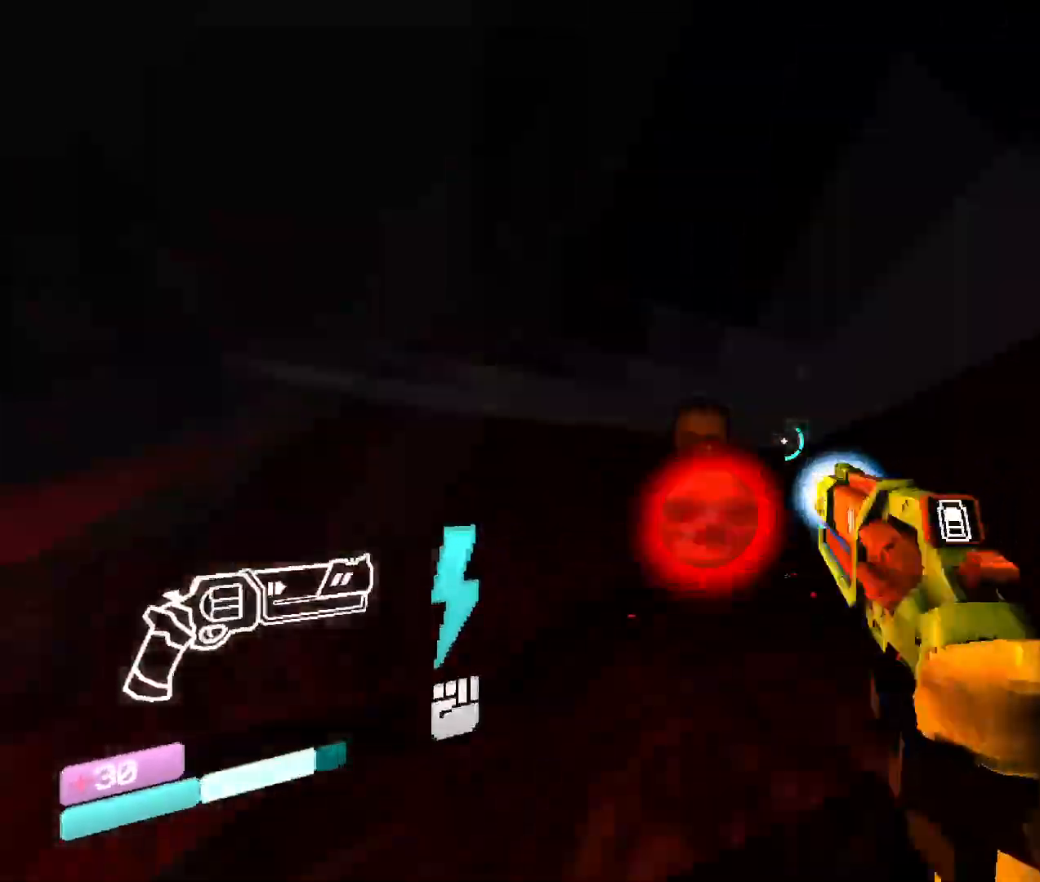
{"keys": ["w"], "mouse": [], "events": [[333, "mouse_right", "up"]]}
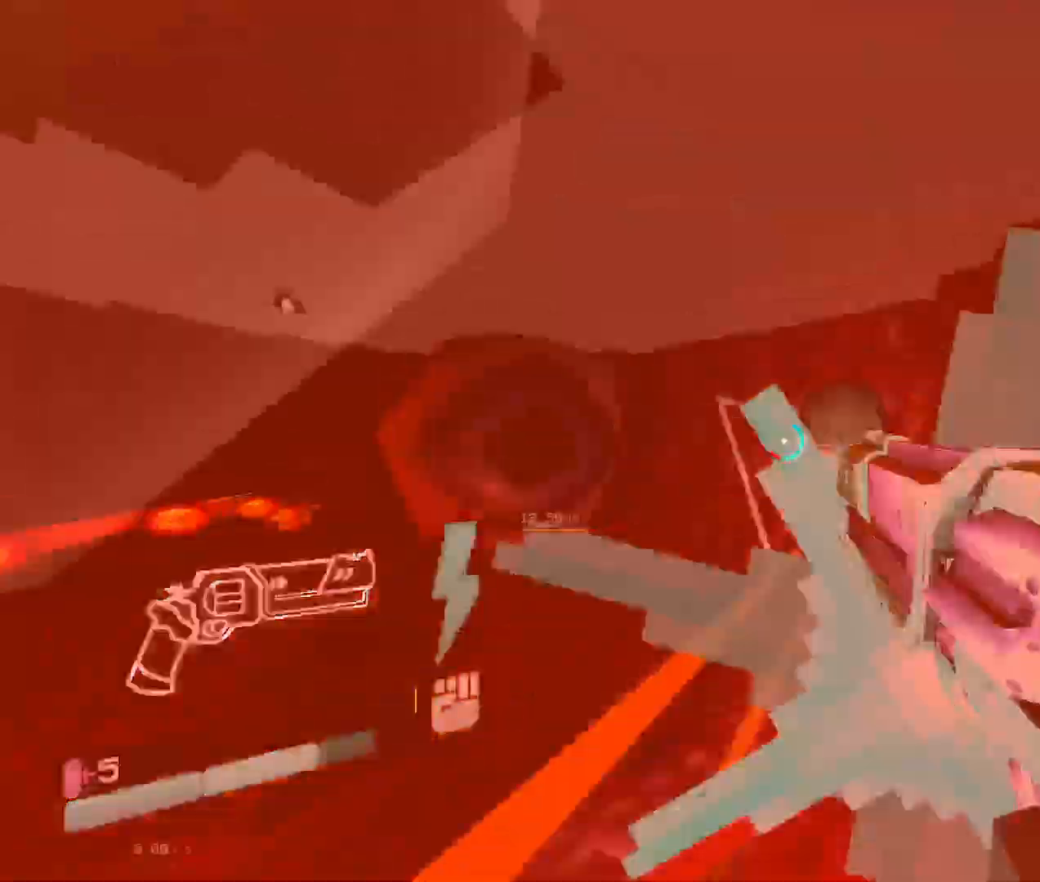
{"keys": [], "mouse": [], "events": [[50, "2", "down"], [200, "2", "up"], [266, "w", "up"]]}
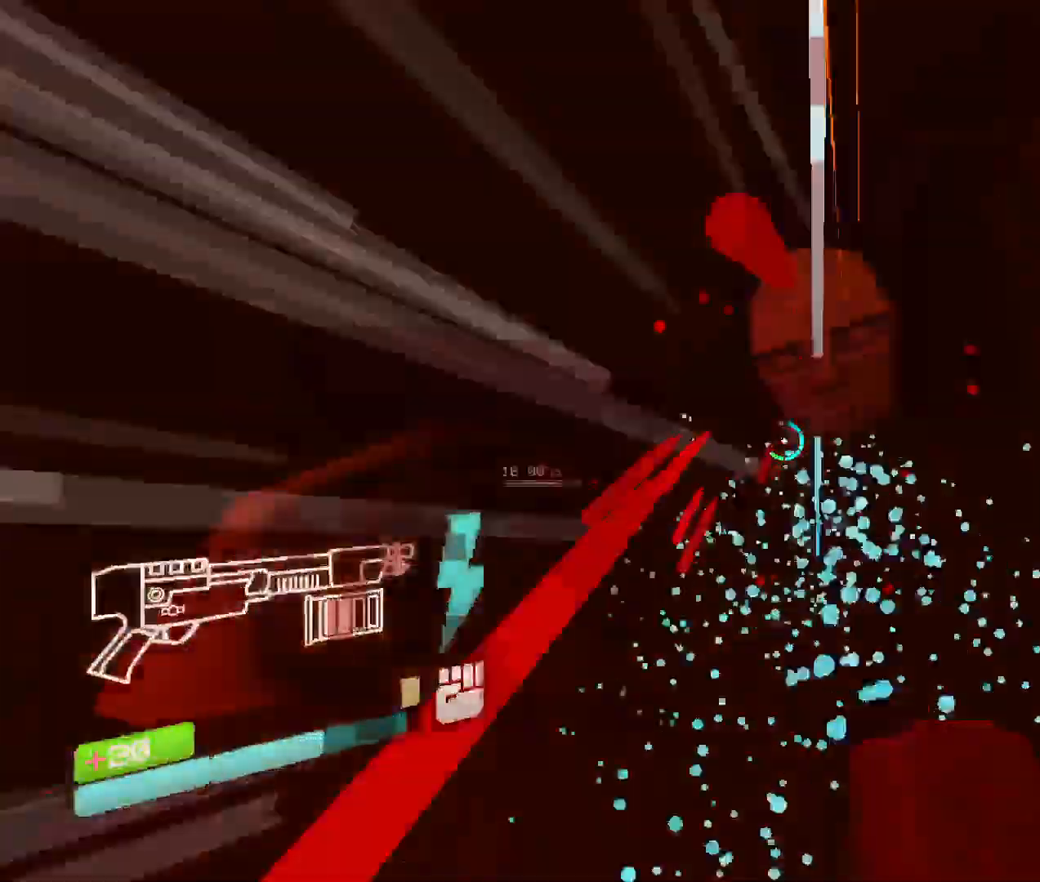
{"keys": [], "mouse": ["left"], "events": [[183, "mouse_left", "down"], [233, "space", "down"], [266, "2", "down"], [400, "space", "up"], [416, "2", "up"]]}
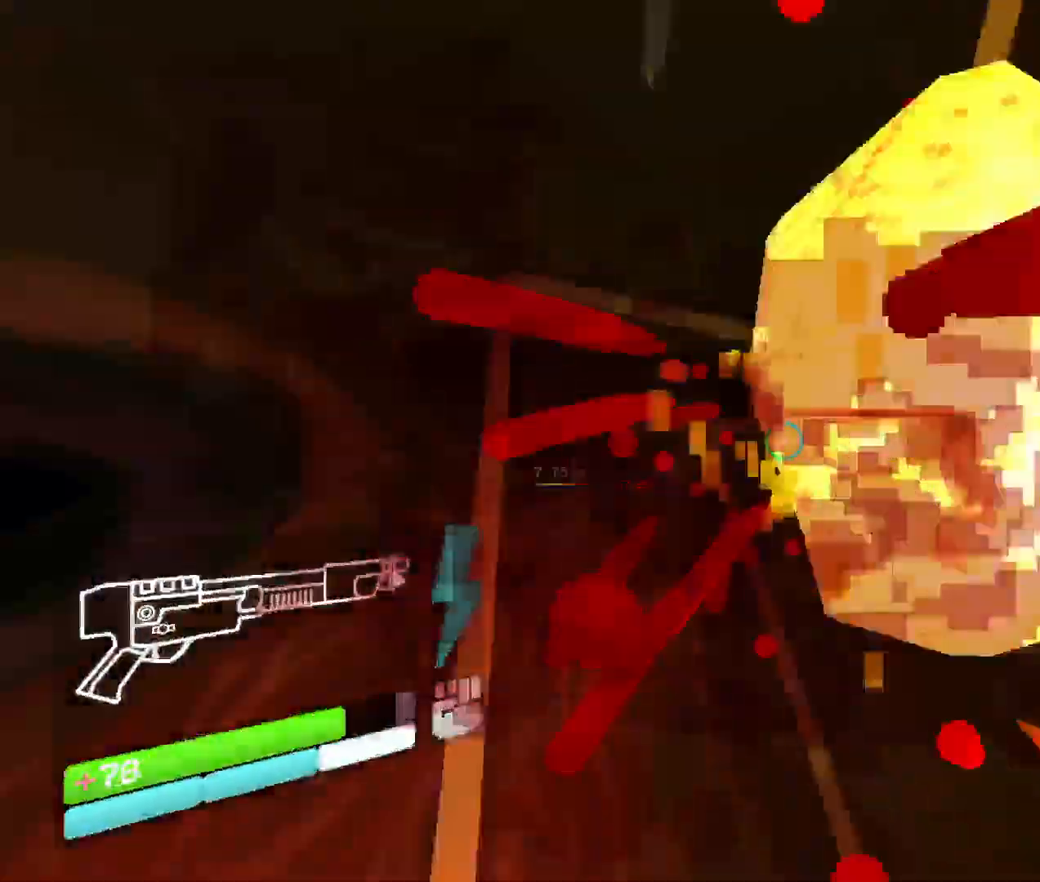
{"keys": [], "mouse": ["left"], "events": [[350, "2", "down"], [466, "2", "up"]]}
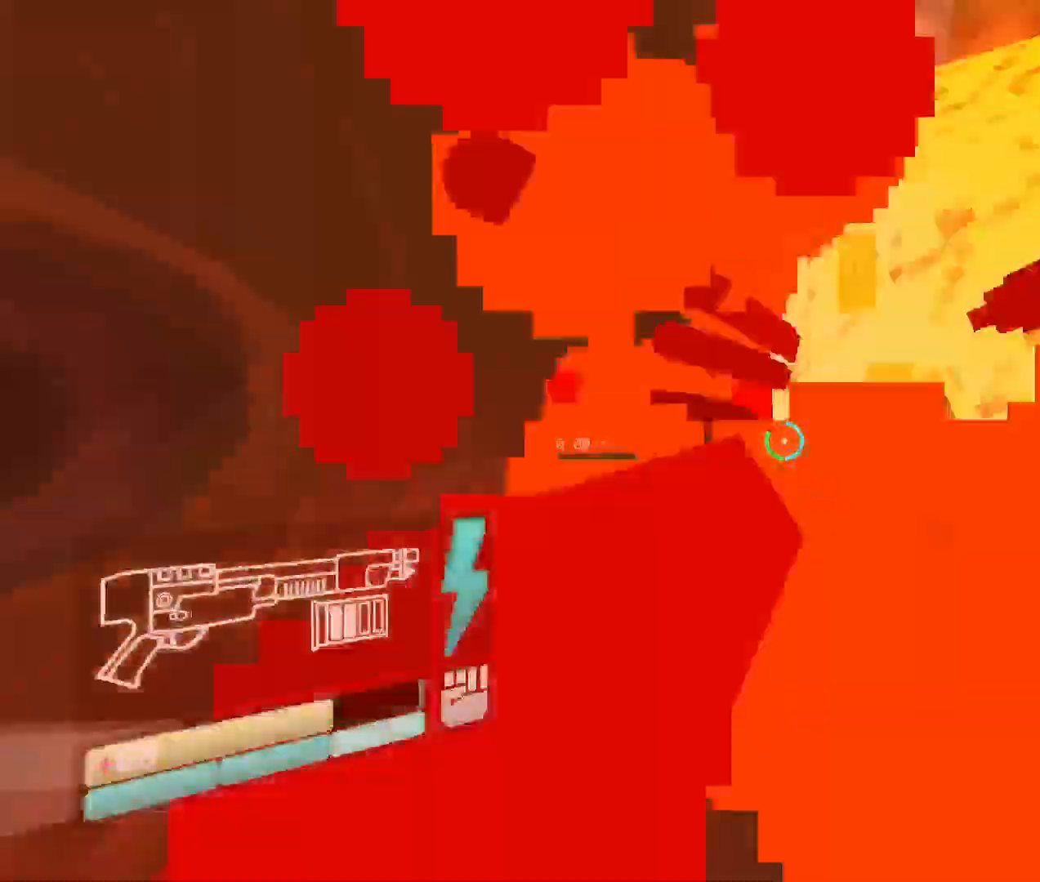
{"keys": ["w"], "mouse": [], "events": [[300, "w", "down"], [433, "mouse_left", "up"]]}
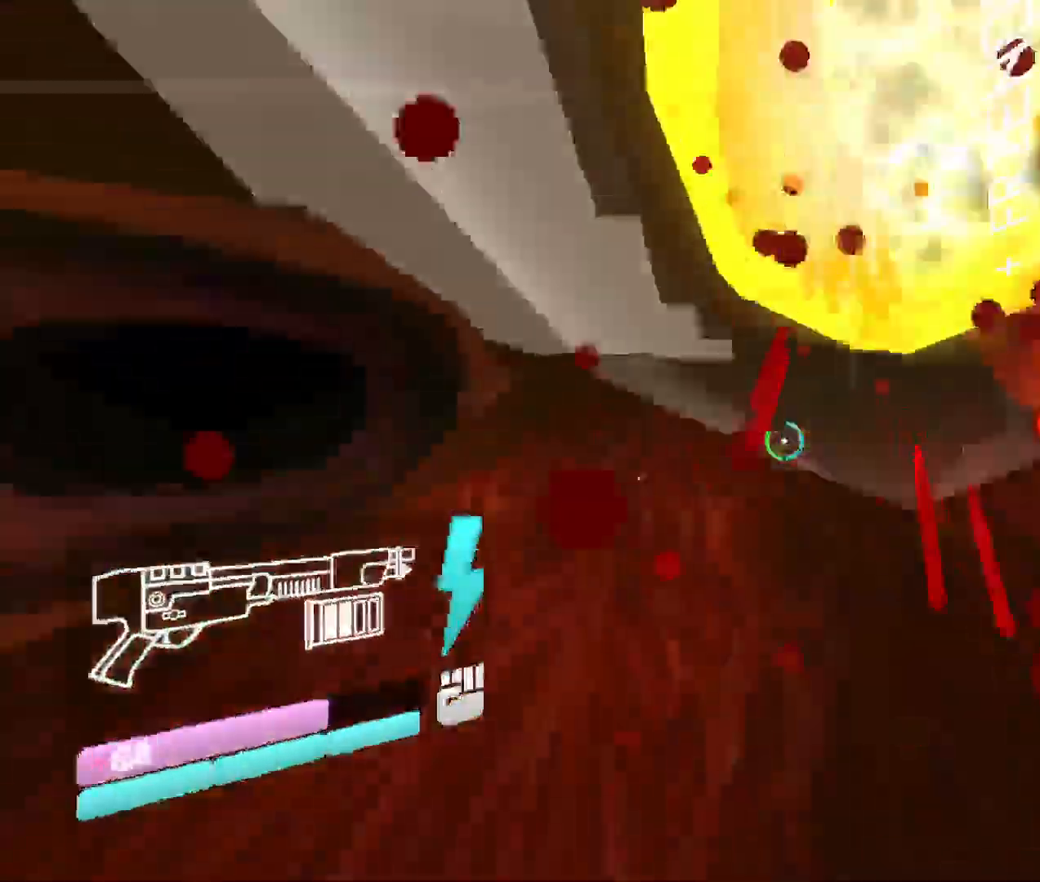
{"keys": ["space", "w"], "mouse": [], "events": [[33, "2", "down"], [166, "2", "up"], [400, "space", "down"]]}
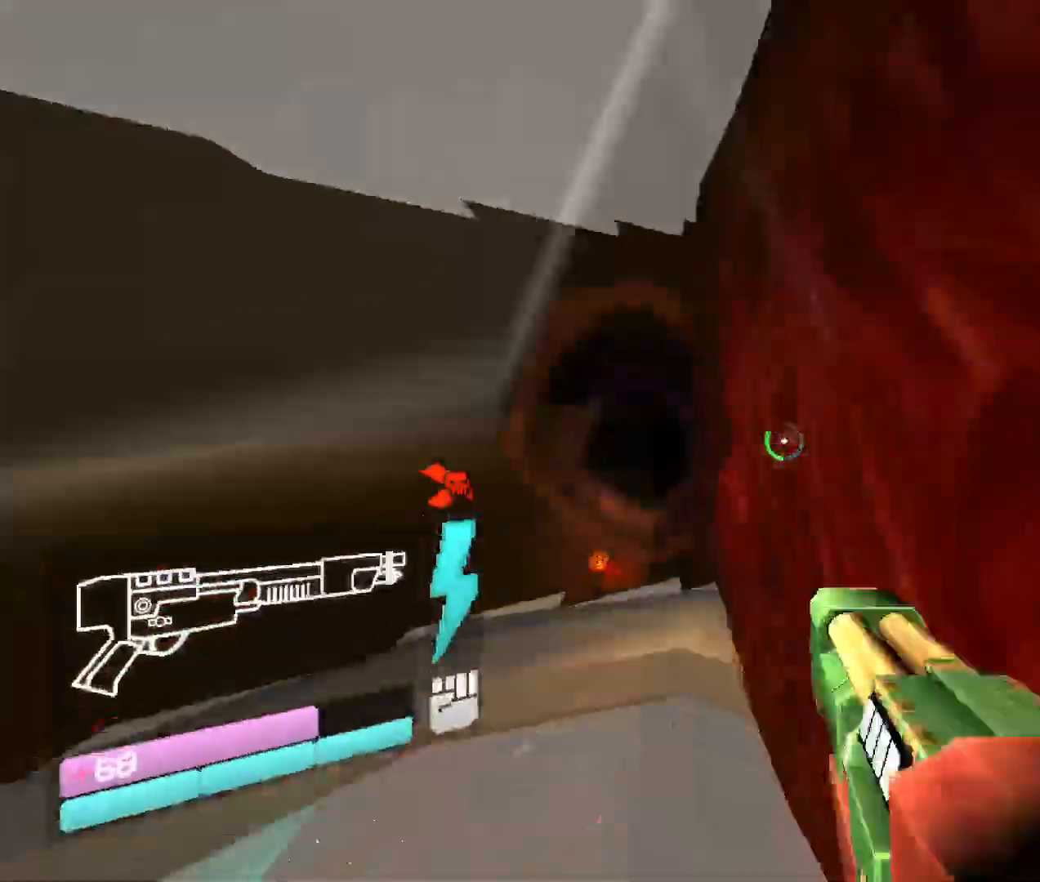
{"keys": ["space", "w"], "mouse": [], "events": [[166, "space", "up"], [383, "space", "down"]]}
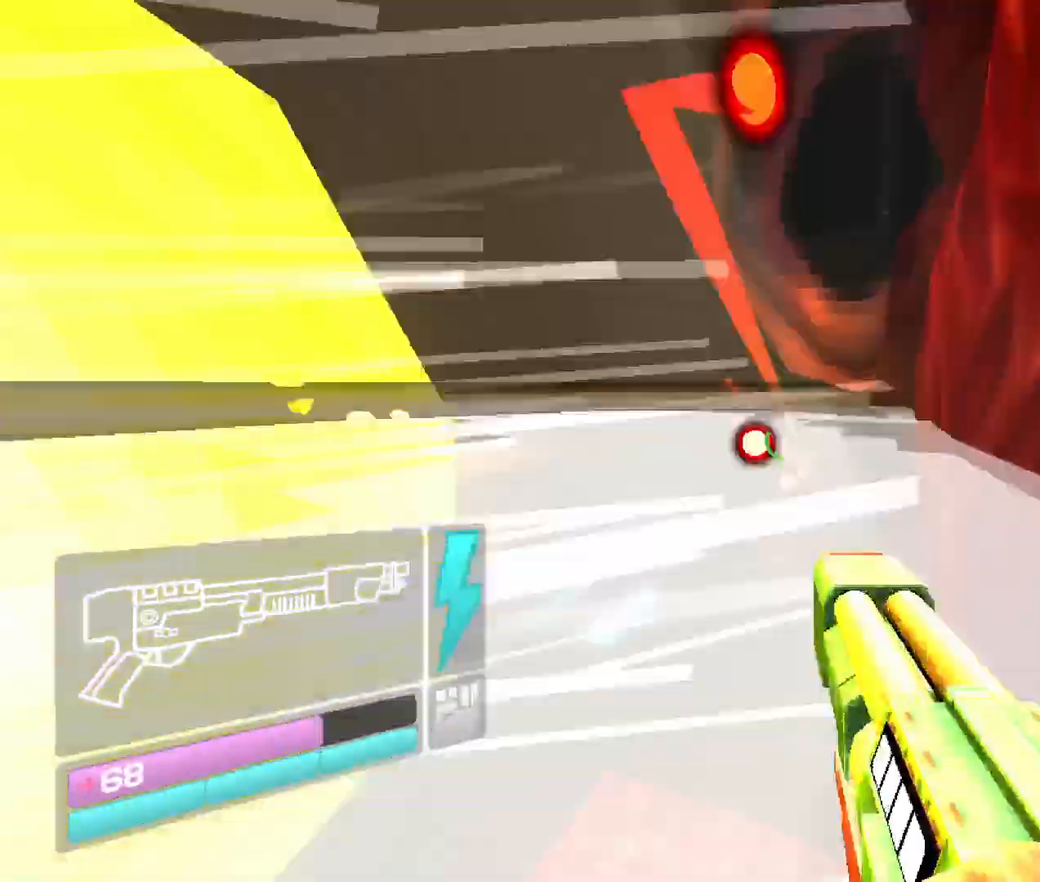
{"keys": ["shift", "w"], "mouse": [], "events": [[83, "space", "up"], [466, "shift", "down"]]}
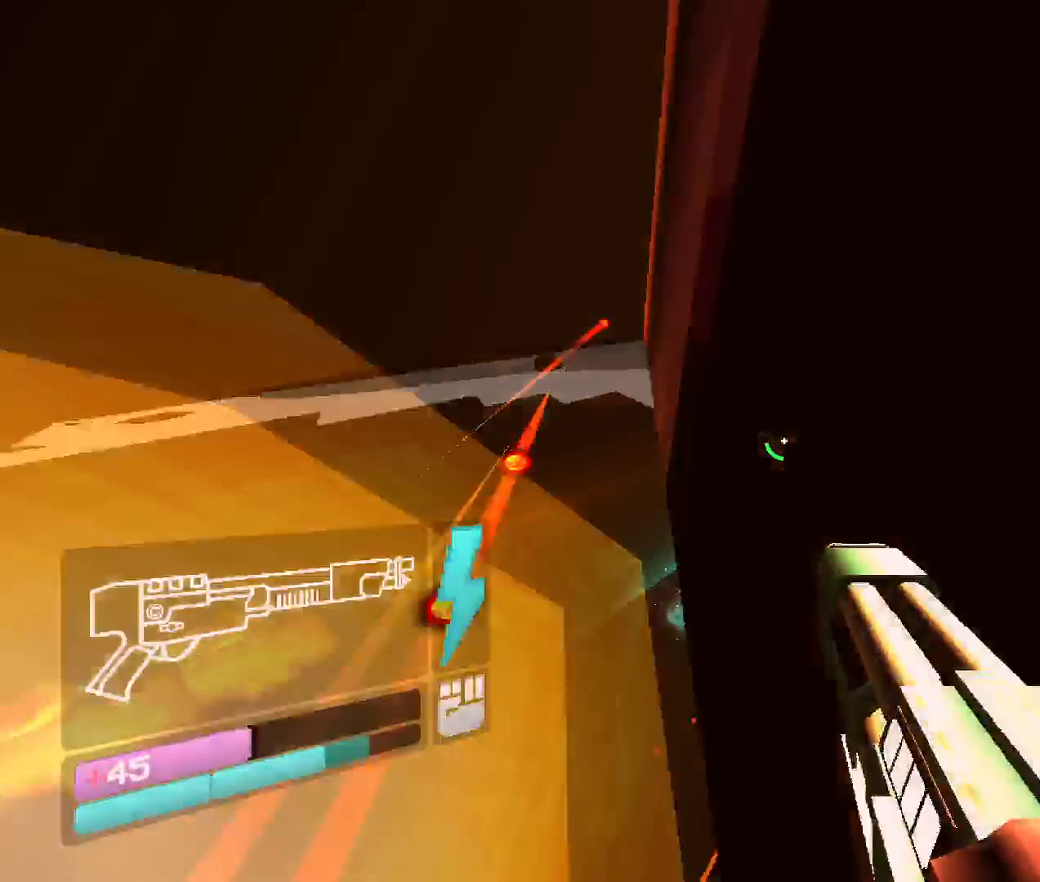
{"keys": ["w"], "mouse": [], "events": [[150, "shift", "up"], [266, "shift", "down"], [483, "shift", "up"]]}
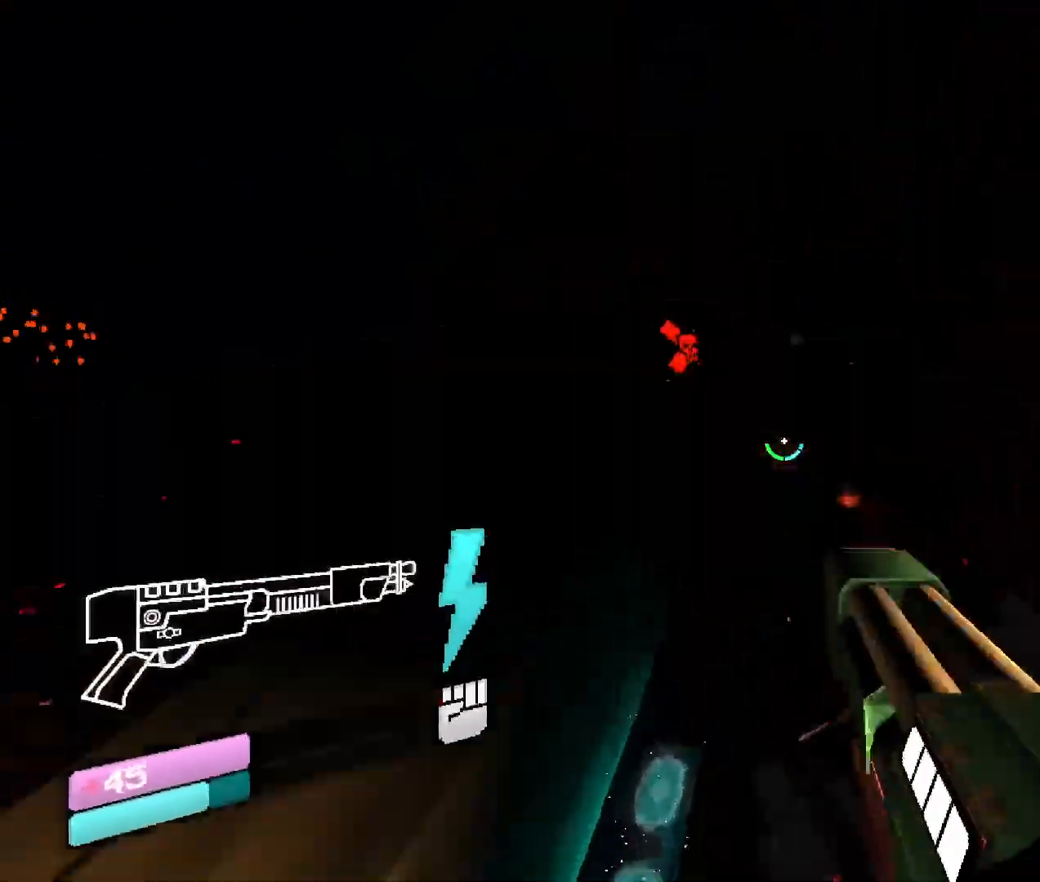
{"keys": ["r", "w"], "mouse": [], "events": [[483, "r", "down"]]}
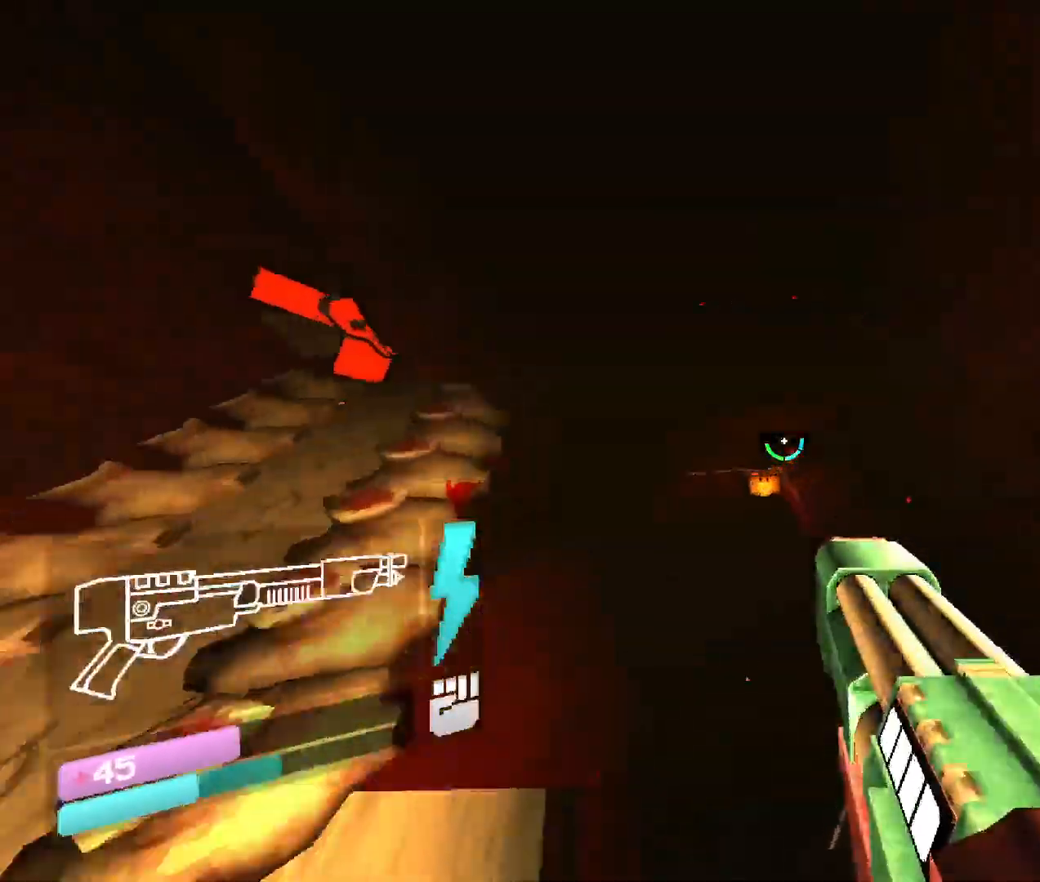
{"keys": [], "mouse": [], "events": [[166, "r", "up"], [500, "w", "up"]]}
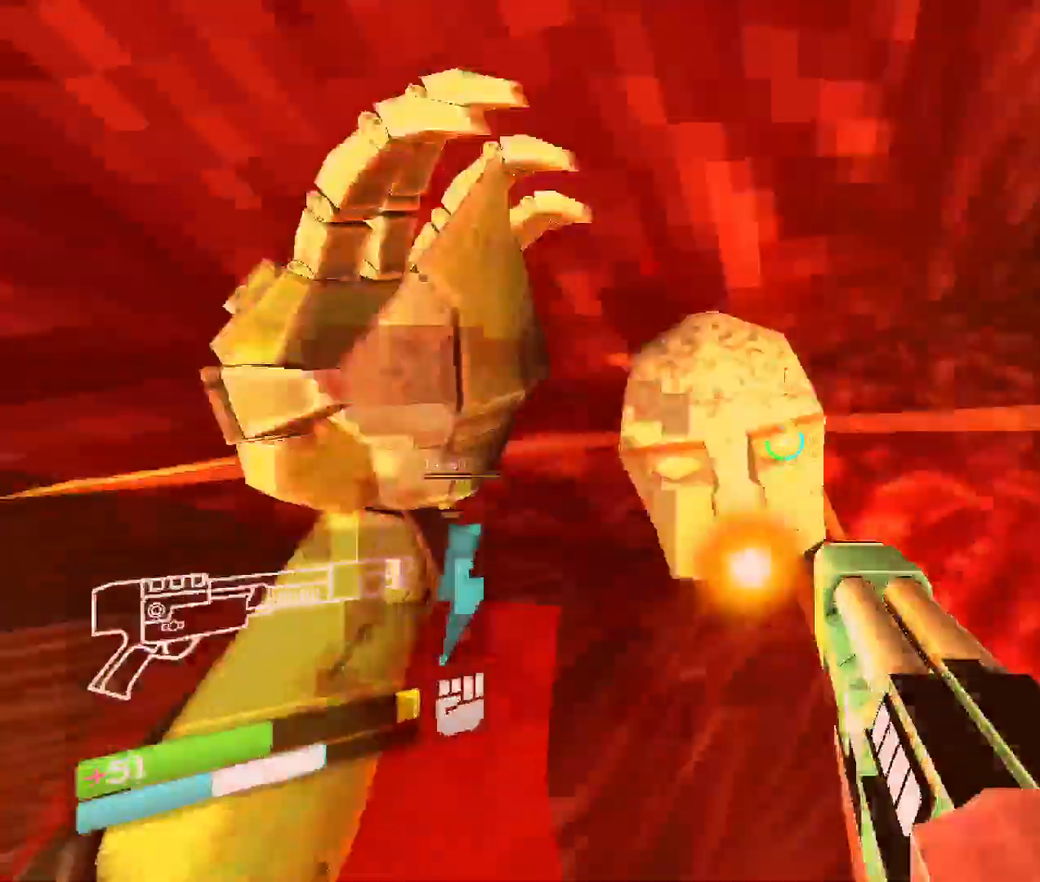
{"keys": [], "mouse": ["left"], "events": [[33, "mouse_left", "down"], [150, "2", "down"], [266, "2", "up"]]}
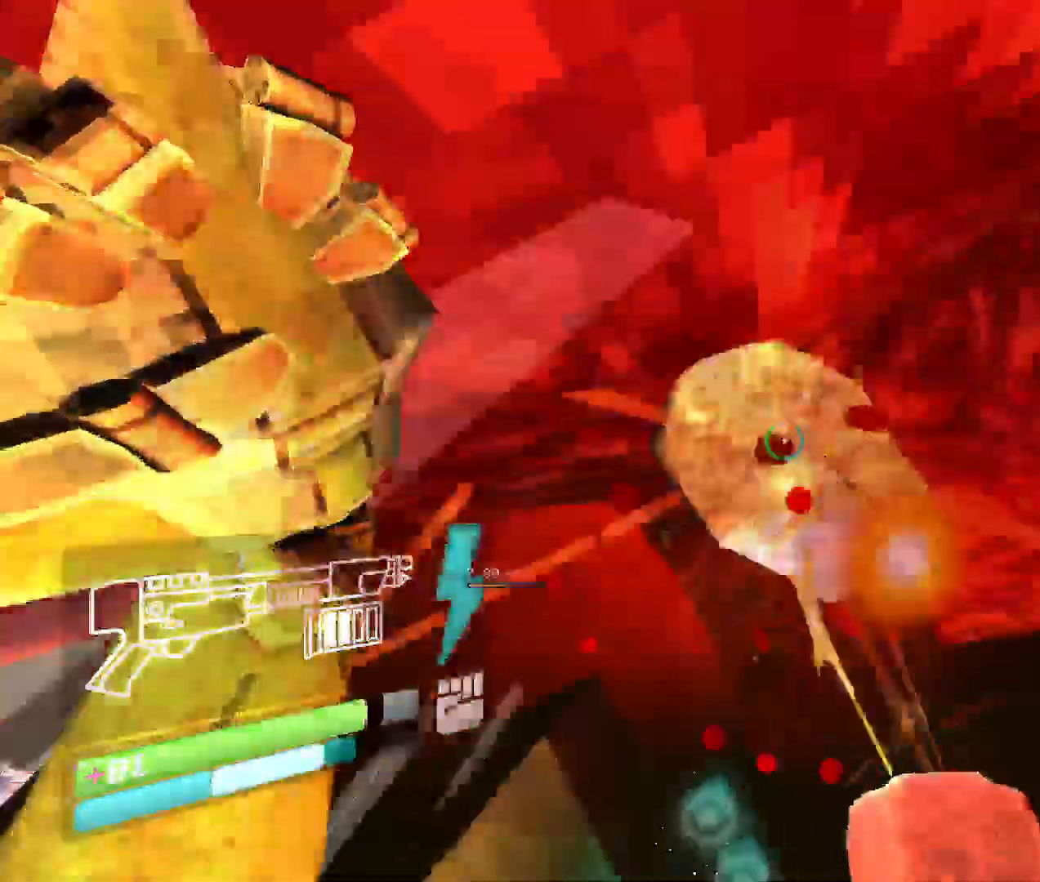
{"keys": [], "mouse": ["left"], "events": [[183, "2", "down"], [283, "2", "up"]]}
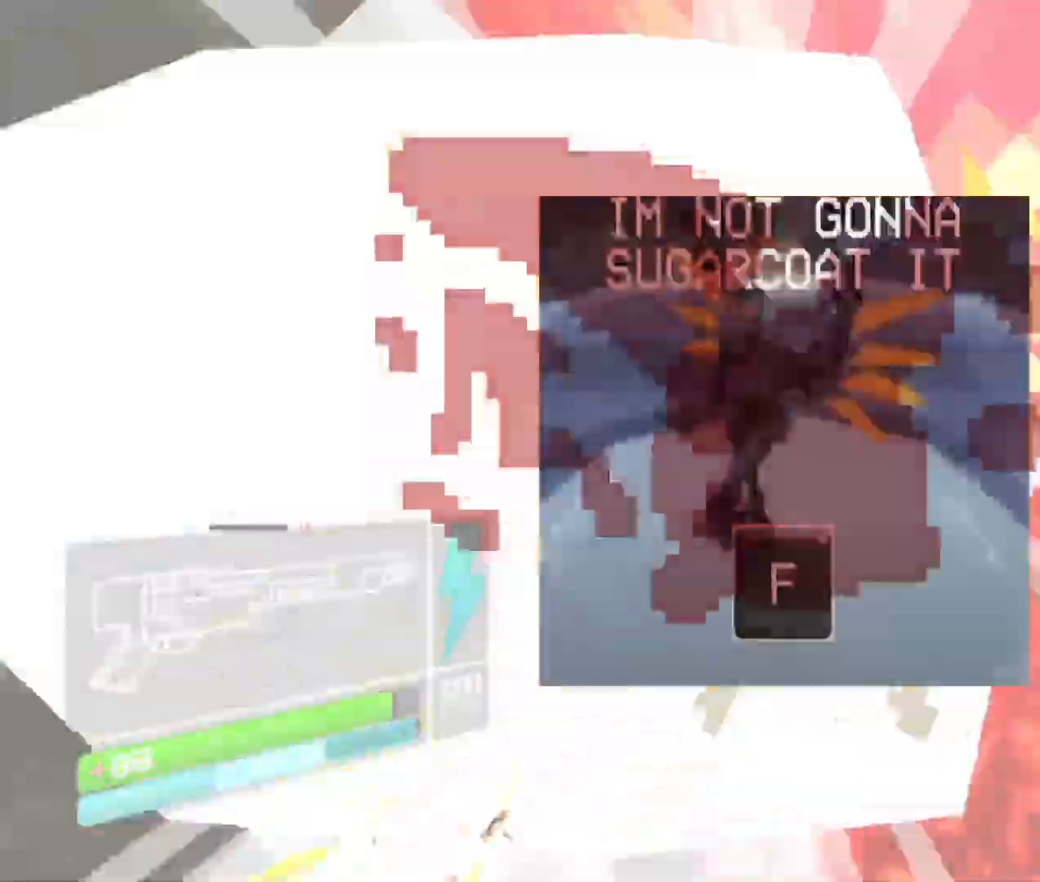
{"keys": ["2"], "mouse": ["left"], "events": [[433, "2", "down"]]}
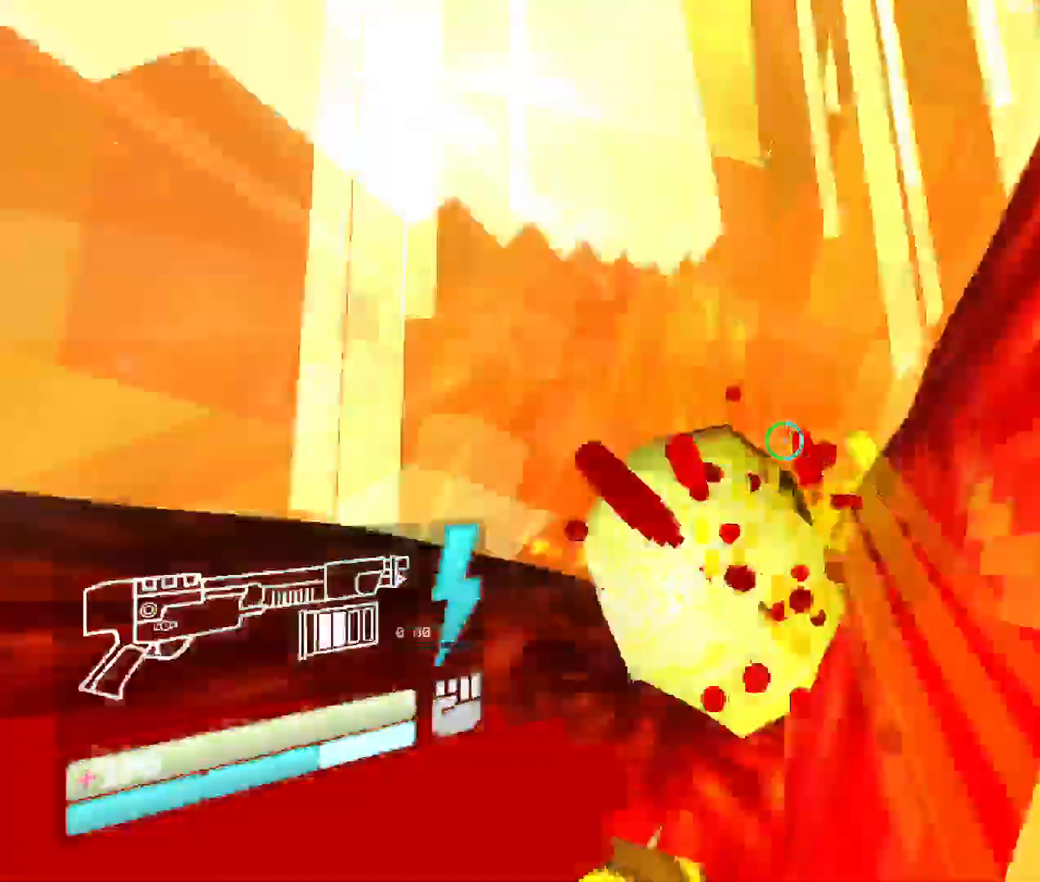
{"keys": ["w"], "mouse": [], "events": [[83, "2", "up"], [316, "w", "down"], [366, "mouse_left", "up"]]}
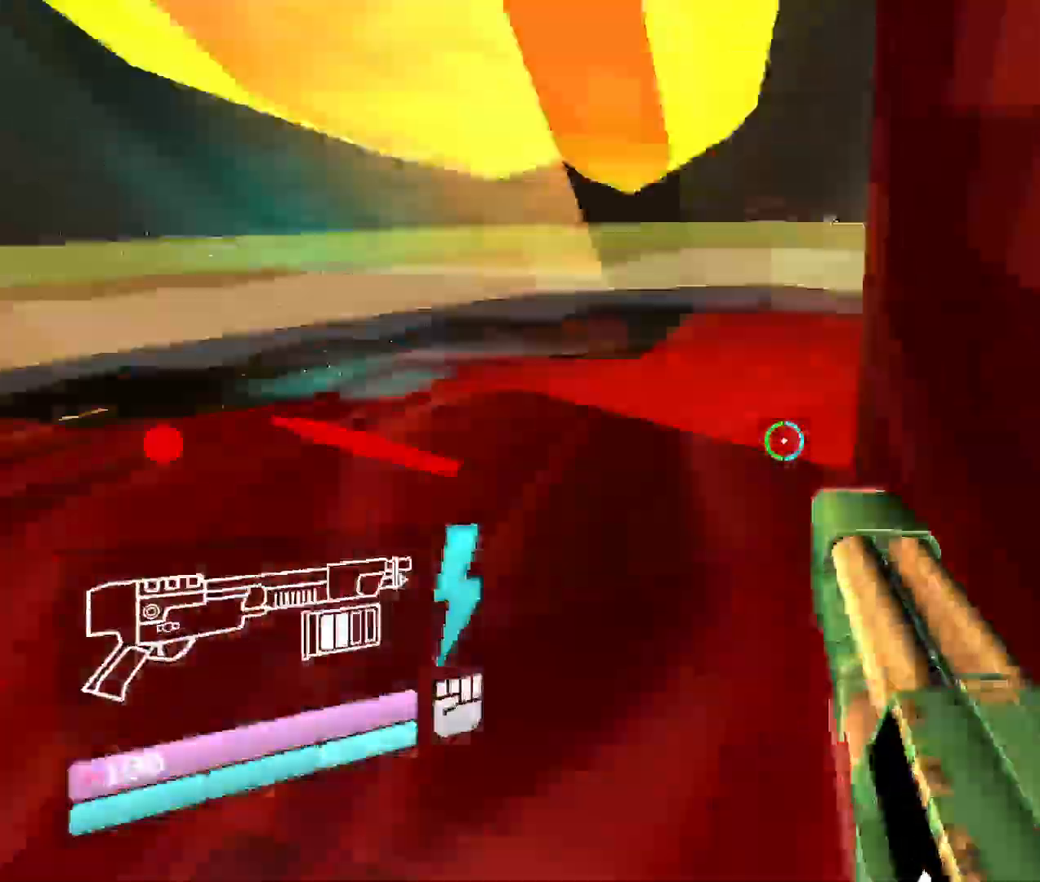
{"keys": ["space", "w"], "mouse": [], "events": [[466, "space", "down"]]}
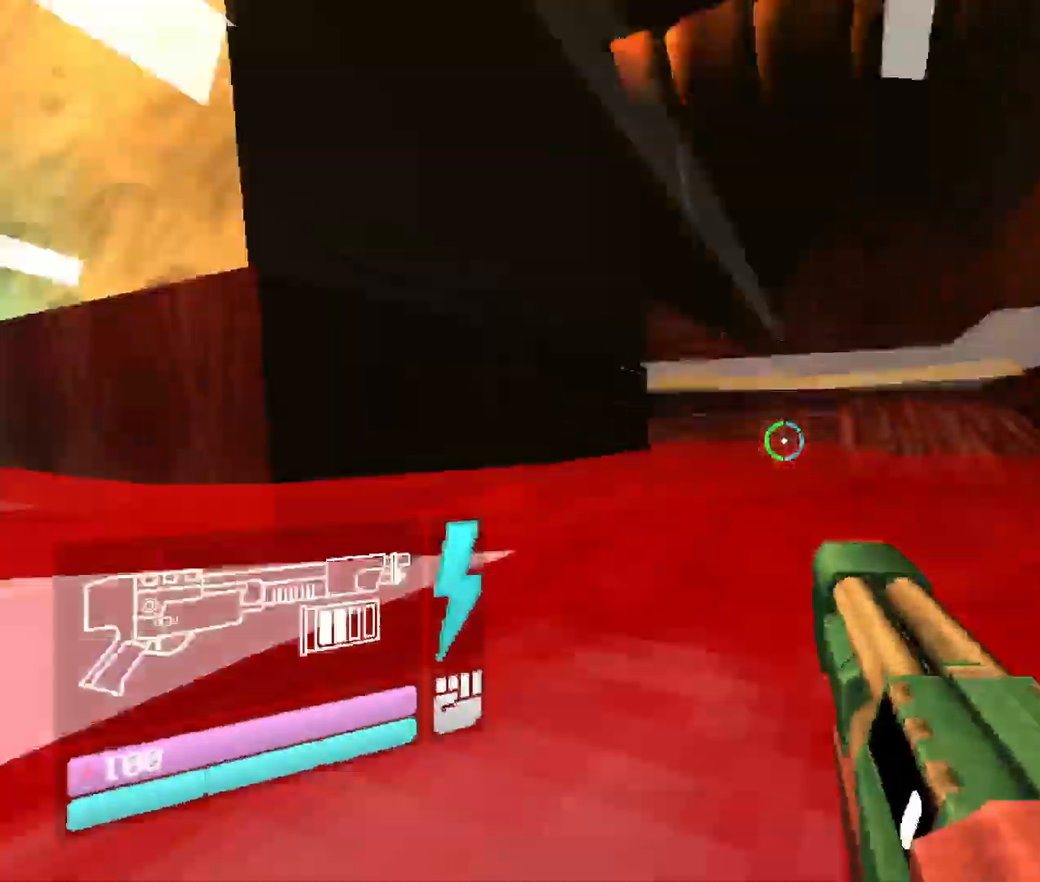
{"keys": ["w"], "mouse": [], "events": [[166, "space", "up"]]}
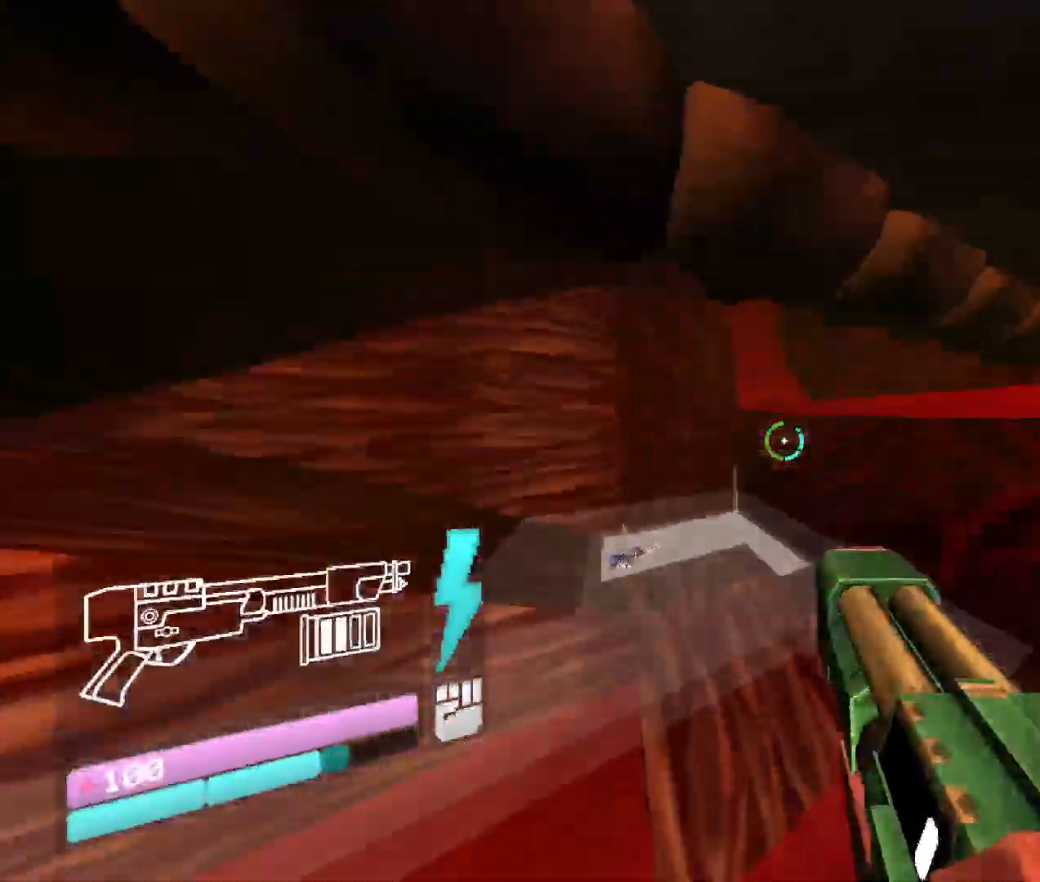
{"keys": ["shift", "w"], "mouse": [], "events": [[200, "space", "down"], [383, "space", "up"], [433, "shift", "down"]]}
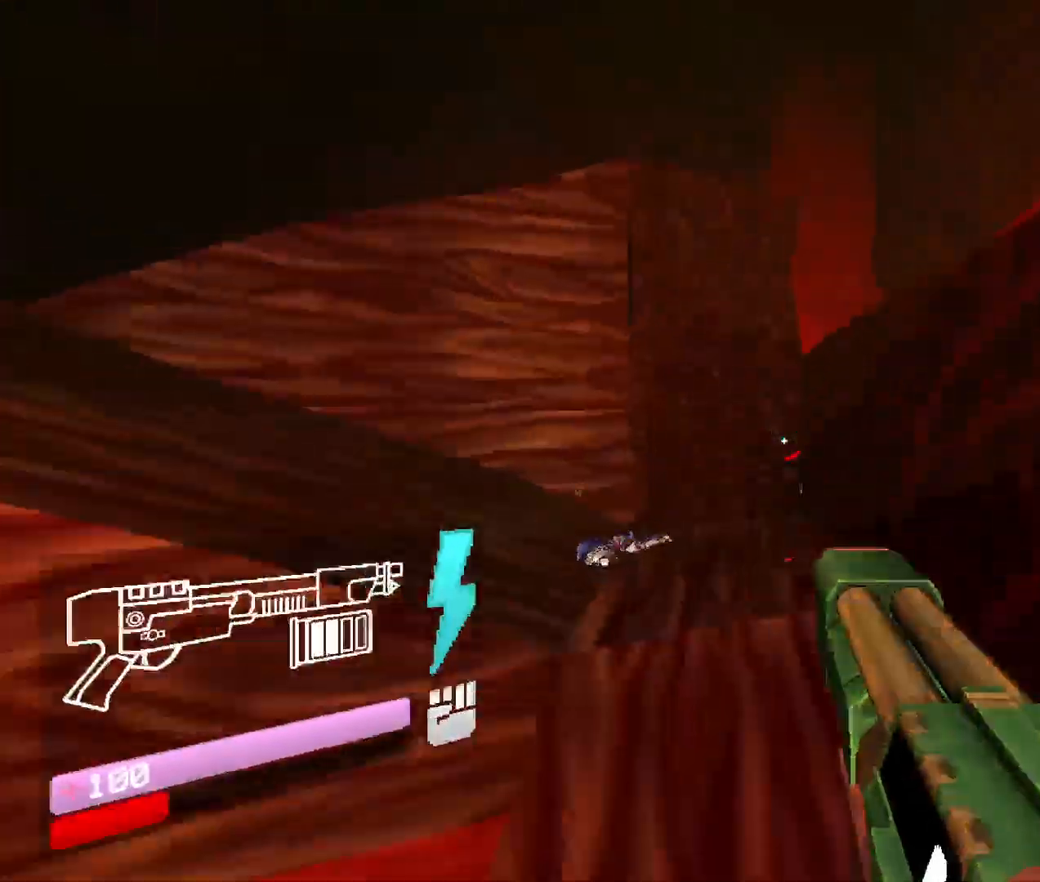
{"keys": ["w"], "mouse": [], "events": [[166, "shift", "up"]]}
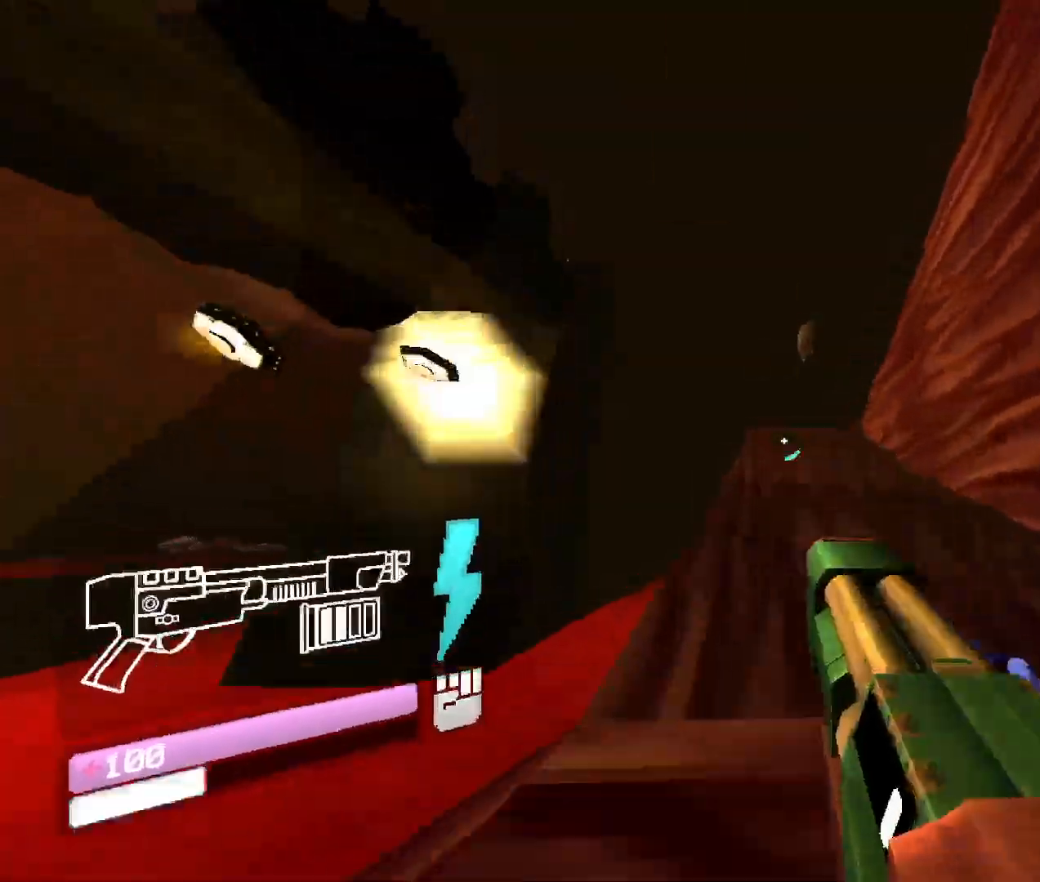
{"keys": ["r", "w"], "mouse": [], "events": [[16, "space", "down"], [250, "space", "up"], [400, "r", "down"]]}
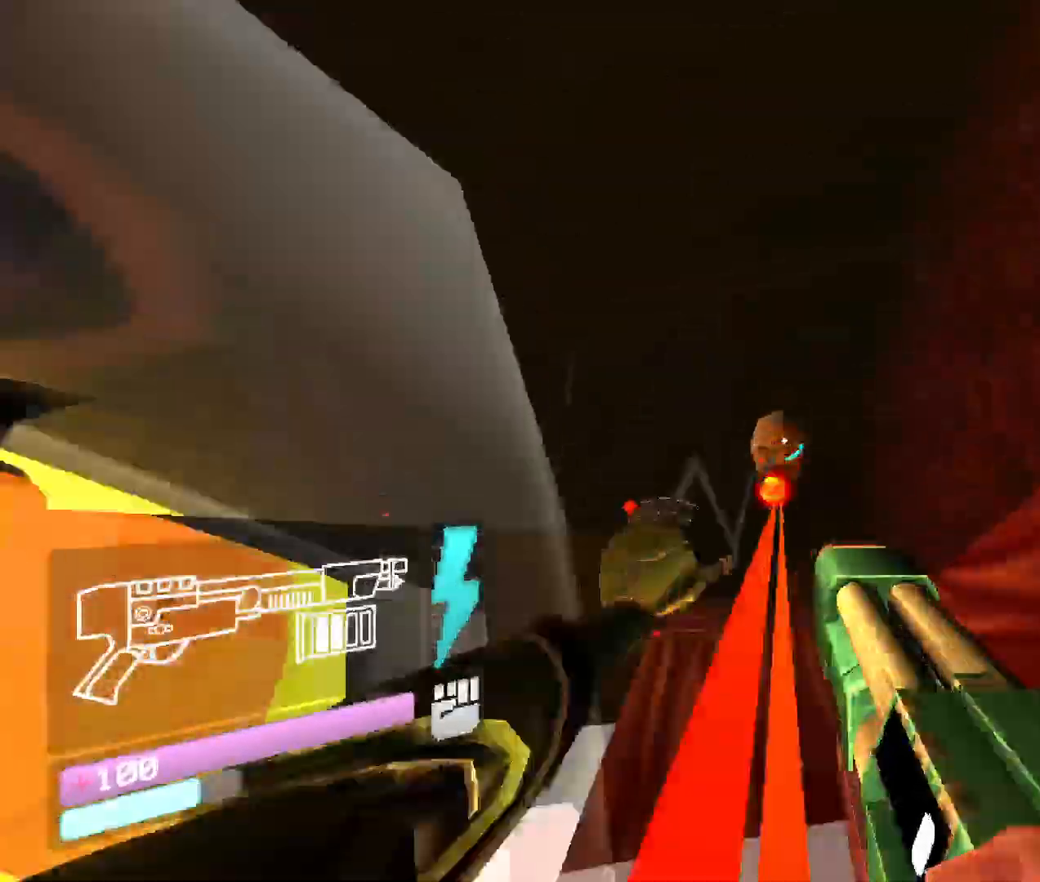
{"keys": ["2"], "mouse": ["left"], "events": [[83, "r", "up"], [266, "mouse_left", "down"], [283, "w", "up"], [400, "2", "down"]]}
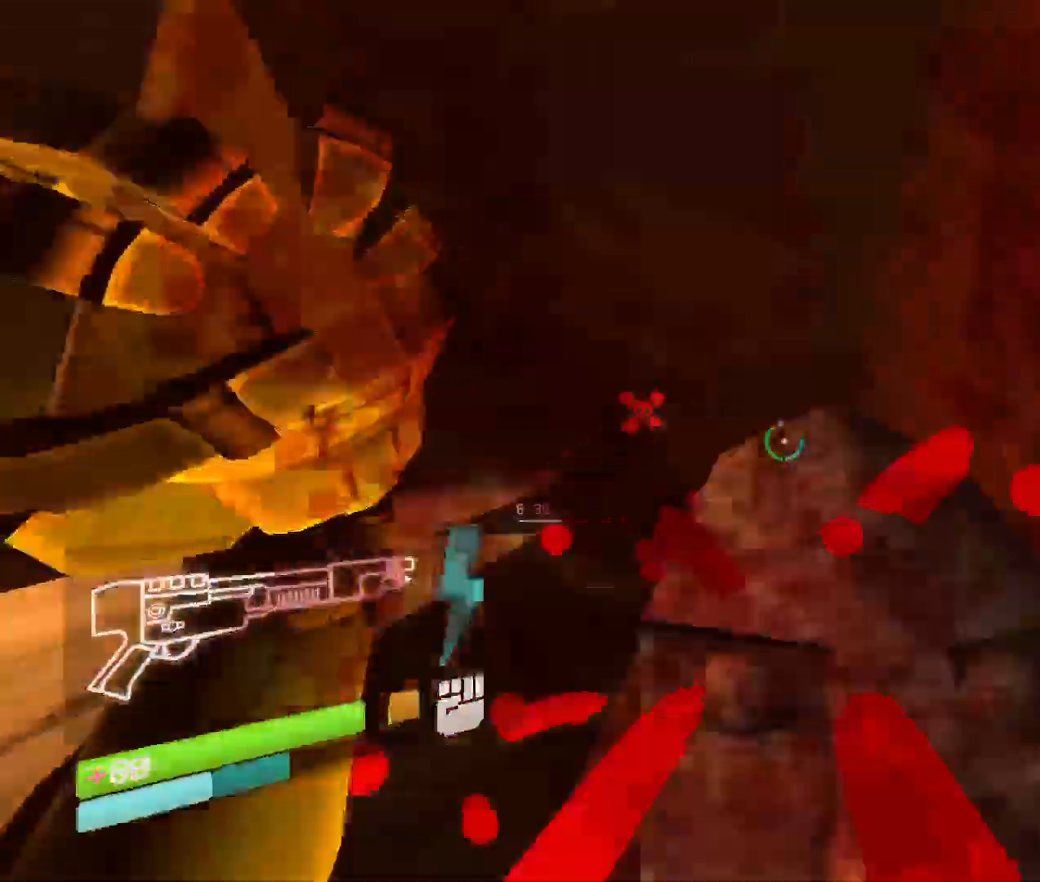
{"keys": ["2"], "mouse": ["left"], "events": [[50, "2", "up"], [466, "2", "down"]]}
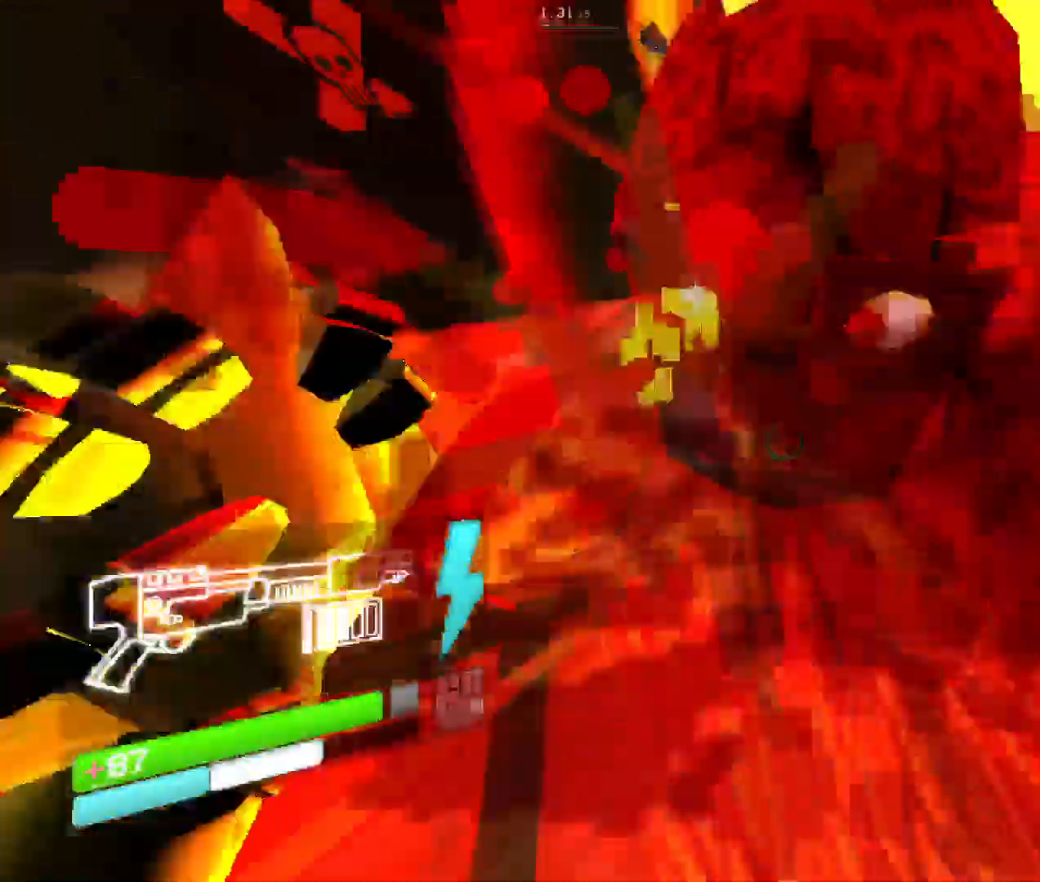
{"keys": ["w"], "mouse": ["left"], "events": [[83, "2", "up"], [250, "w", "down"]]}
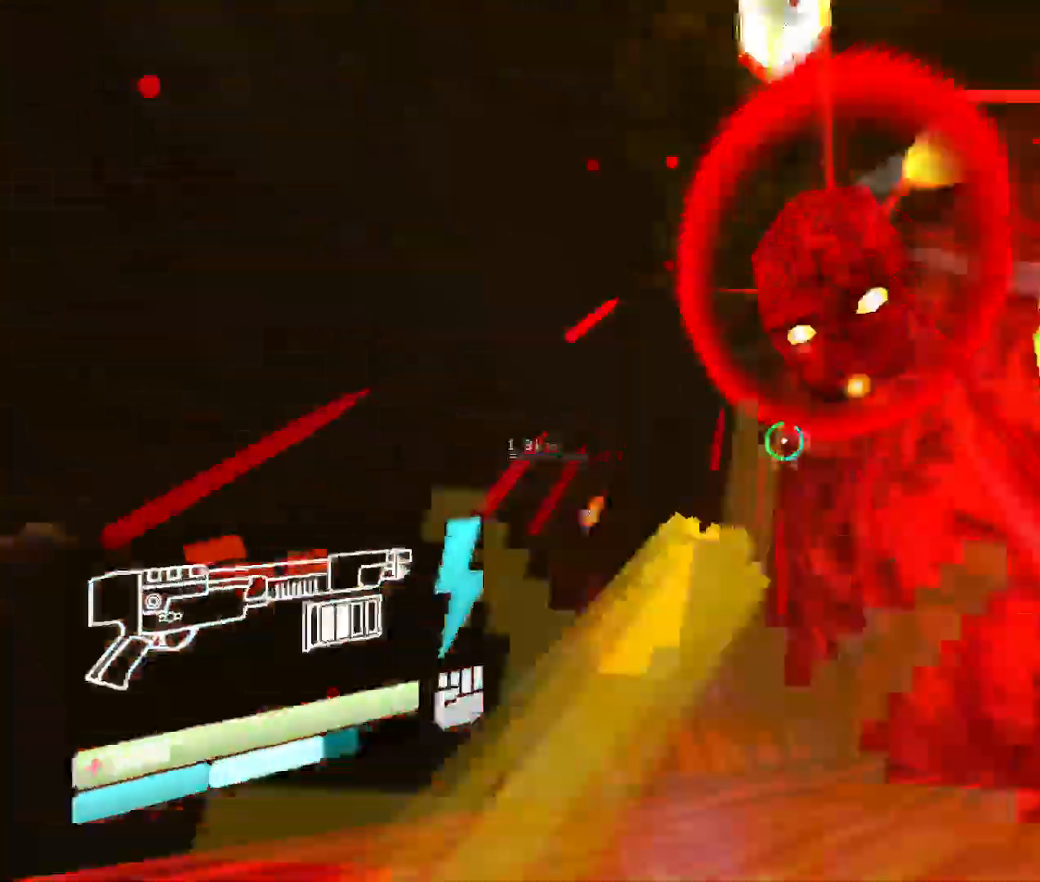
{"keys": [], "mouse": ["left"], "events": [[16, "w", "up"], [166, "space", "down"], [233, "2", "down"], [333, "space", "up"], [366, "2", "up"]]}
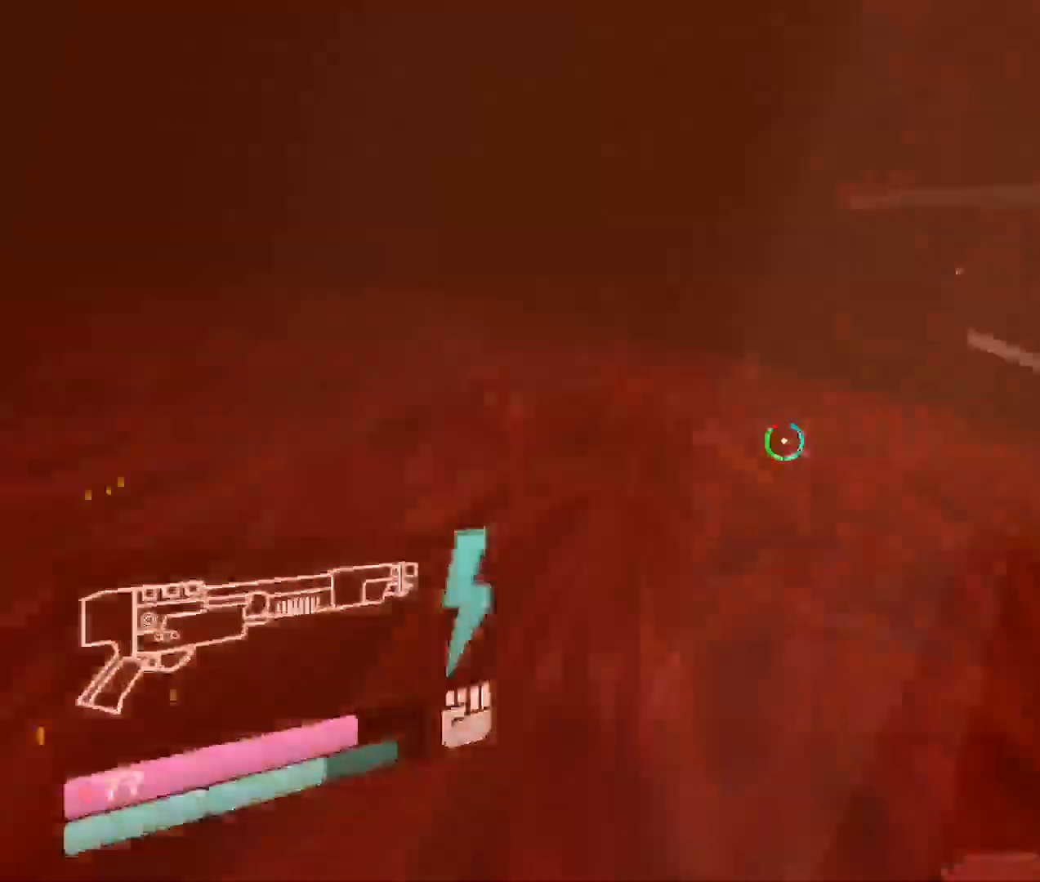
{"keys": ["2"], "mouse": [], "events": [[416, "2", "down"], [416, "mouse_left", "up"]]}
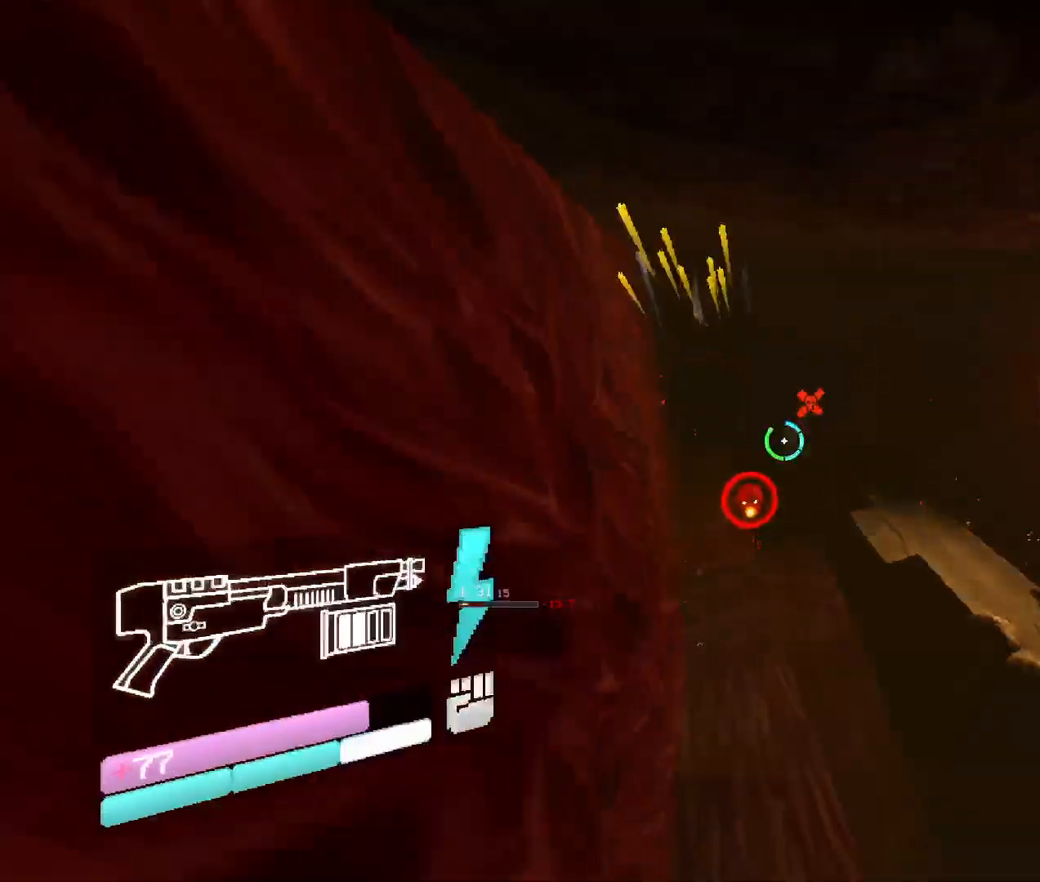
{"keys": ["w"], "mouse": [], "events": [[100, "2", "up"], [200, "w", "down"]]}
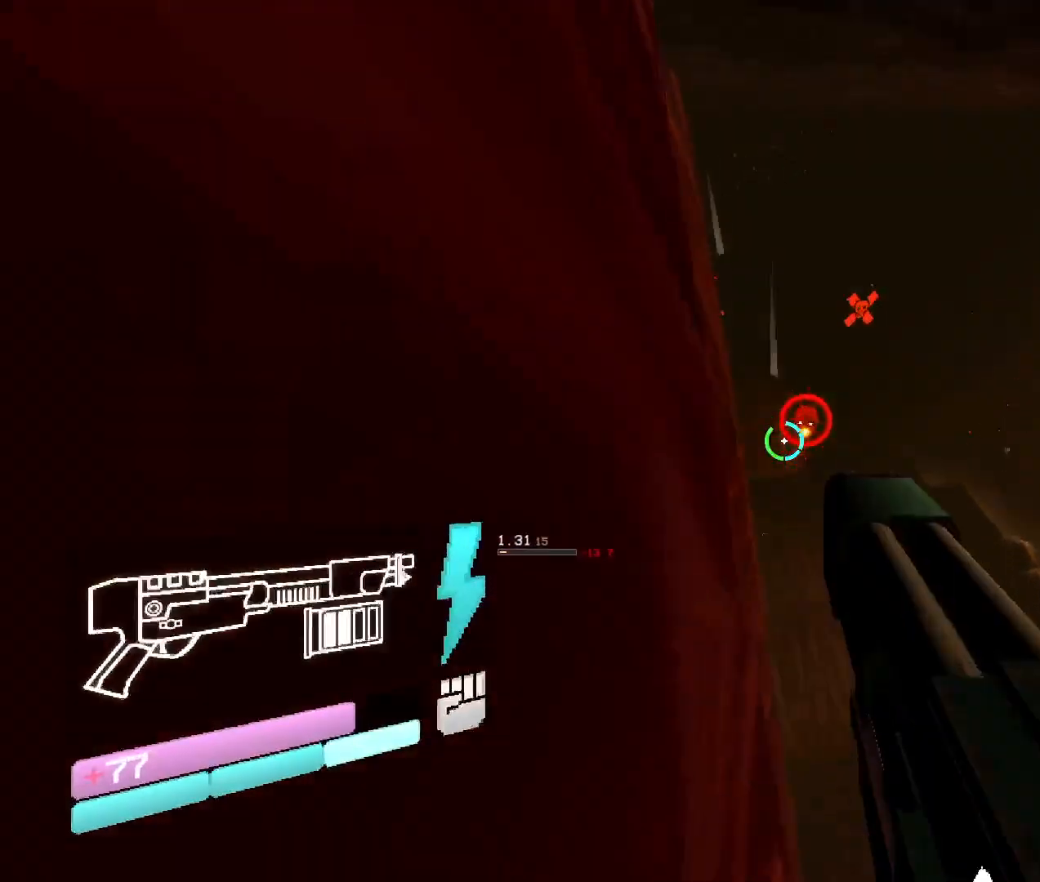
{"keys": ["w"], "mouse": [], "events": [[66, "w", "up"], [83, "w", "down"], [166, "r", "down"], [350, "r", "up"]]}
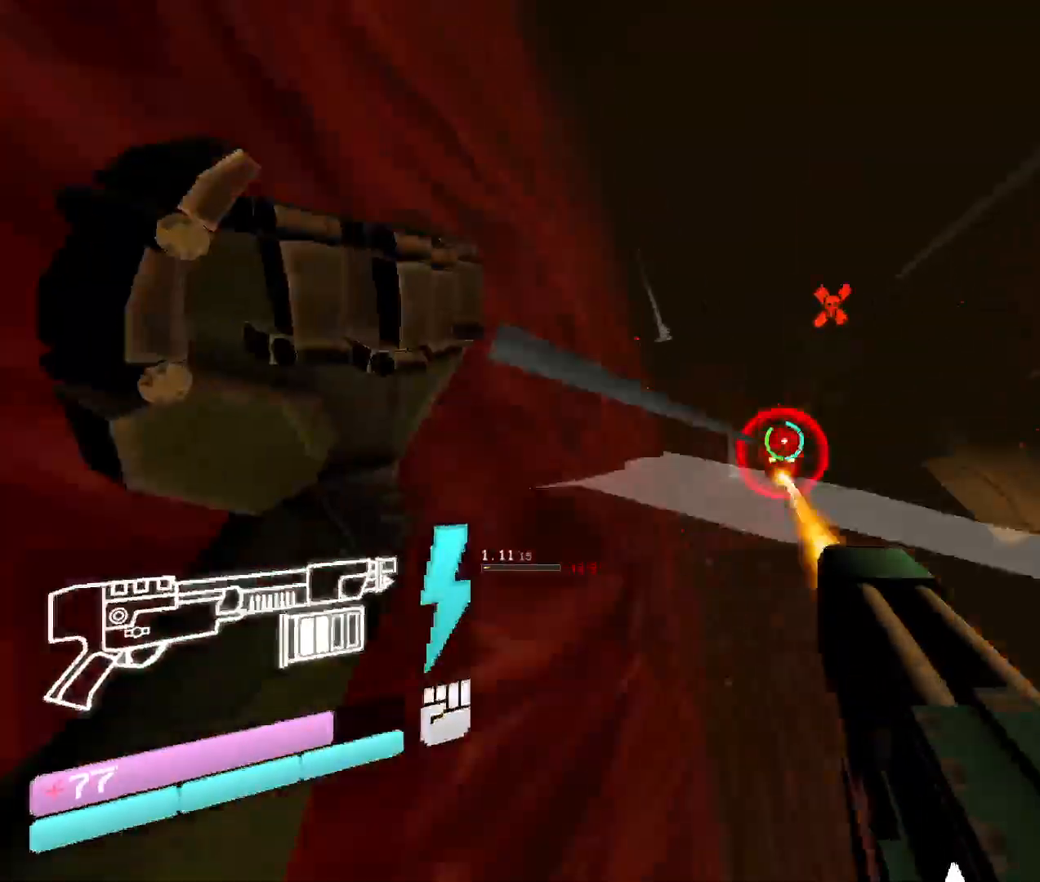
{"keys": ["2"], "mouse": ["left"], "events": [[283, "w", "up"], [316, "mouse_left", "down"], [400, "2", "down"]]}
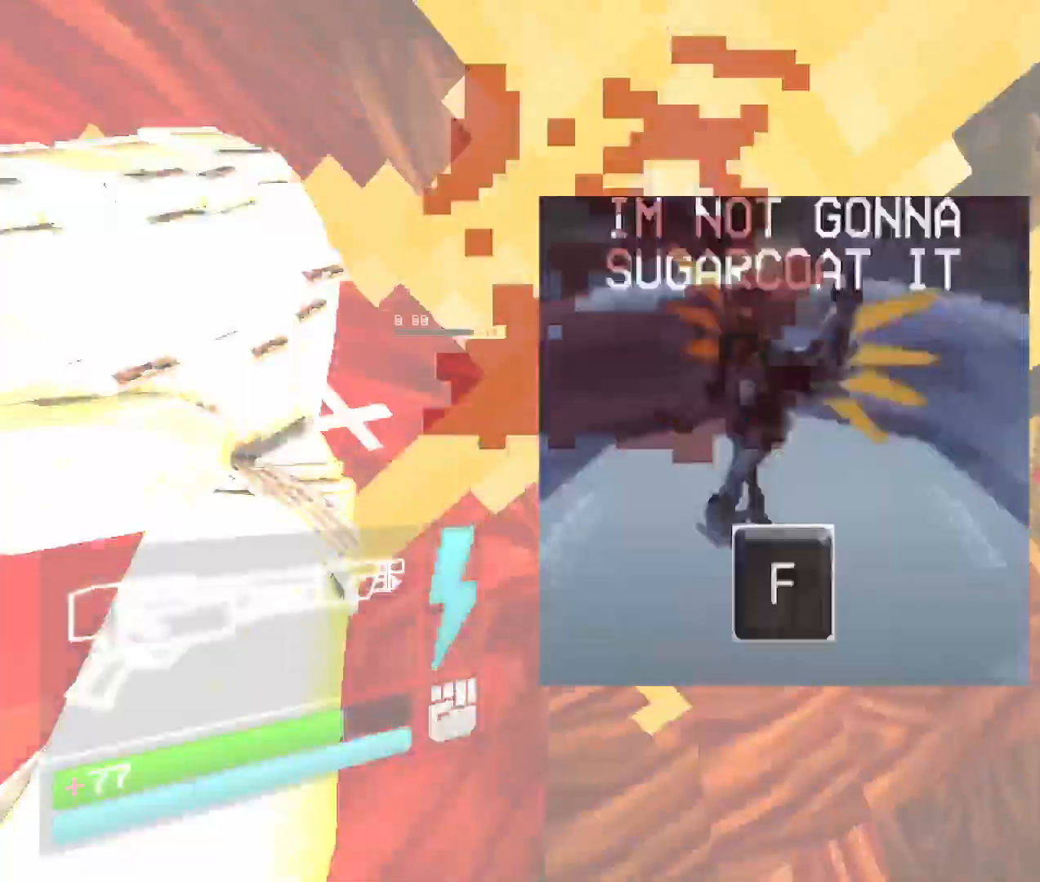
{"keys": ["w"], "mouse": [], "events": [[16, "2", "up"], [233, "mouse_left", "up"], [333, "w", "down"]]}
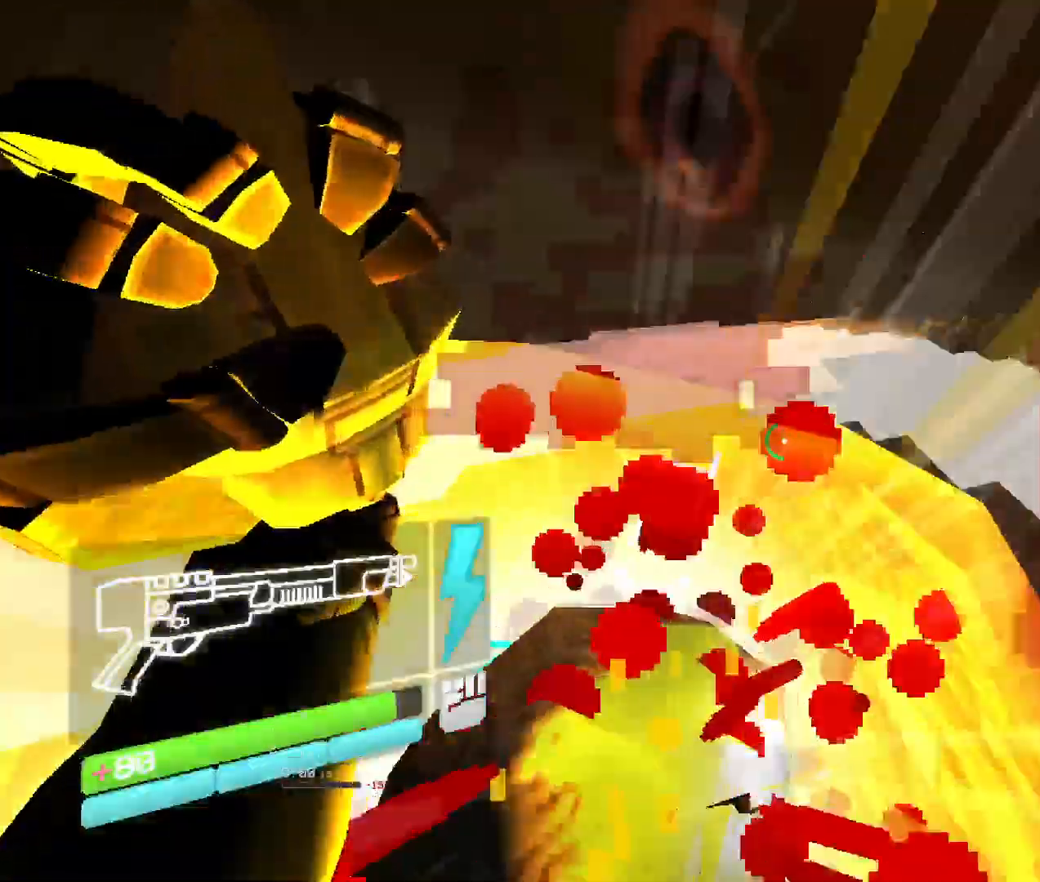
{"keys": ["w"], "mouse": [], "events": [[50, "shift", "down"], [283, "shift", "up"]]}